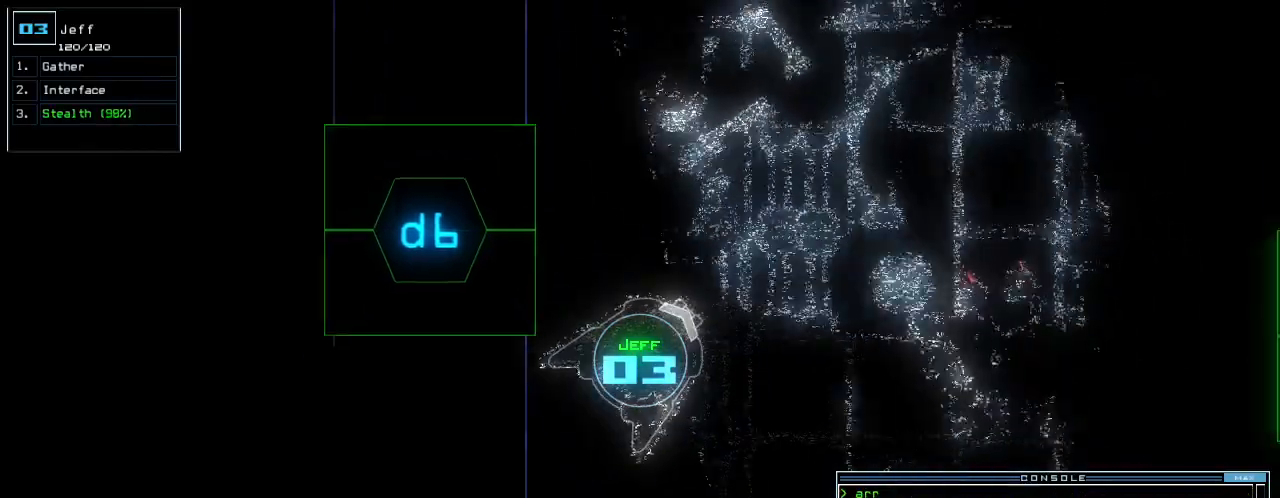
Gameplay with keyboard; each line is a JSON object with the keys held at the frame after it. "events" lists presses ("down") and releases ("up") of ".", "0", "1", "2", "3", "4", "5", "6", "7", "8", "9", "a", "b", "backspace", "c", "caps_lock", "comma", "ctrl_l", "ctrl_r", "d", "down", "e", "equals", "escape", "f", "f8", "g", "h", "i", "j", "k", "l", "left", "m", "minus", "n", "o", "p", "page_down", "page_up", "q", "quote", "r", "return", "right", "s", "semicolon", "shift_l", "shift_r", "space", "t", "tab", "tilde", "u", "up", "v", "w", "x", "y" and "z" between this image and that frame as [ms after this image, input, new state], when the widget could be followed in between. No other keys are recorded. Mouse input is not recorded.
{"keys": ["up"], "events": [[21, "left", "down"], [125, "left", "up"], [458, "right", "down"], [500, "right", "up"]]}
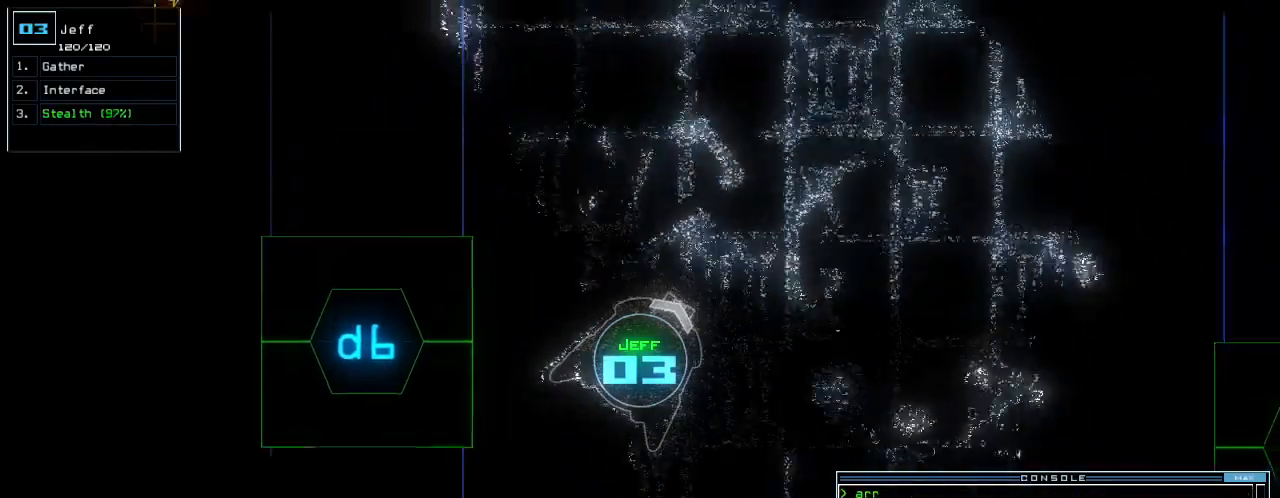
{"keys": ["right", "up"], "events": [[250, "right", "down"], [312, "right", "up"], [479, "right", "down"]]}
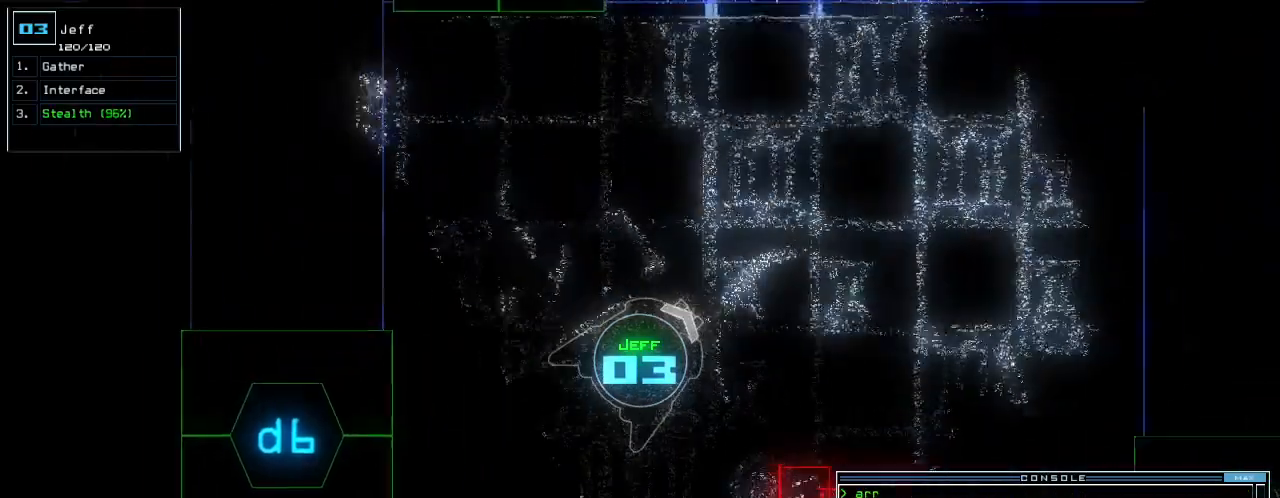
{"keys": ["up"], "events": [[62, "right", "up"], [188, "right", "down"], [271, "right", "up"]]}
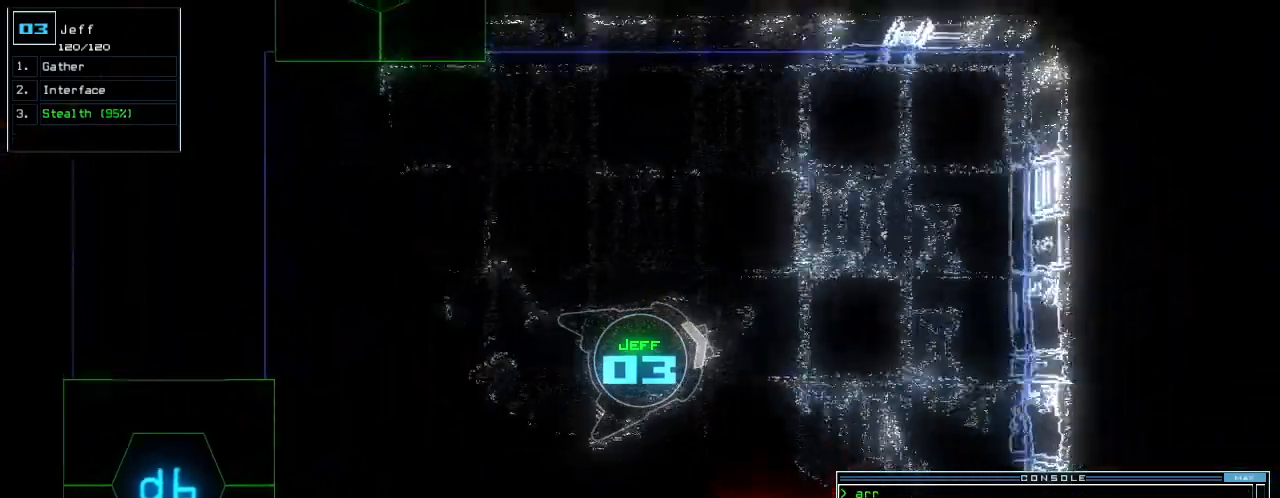
{"keys": ["up"], "events": [[125, "d", "down"], [188, "d", "up"], [375, "right", "down"], [458, "right", "up"]]}
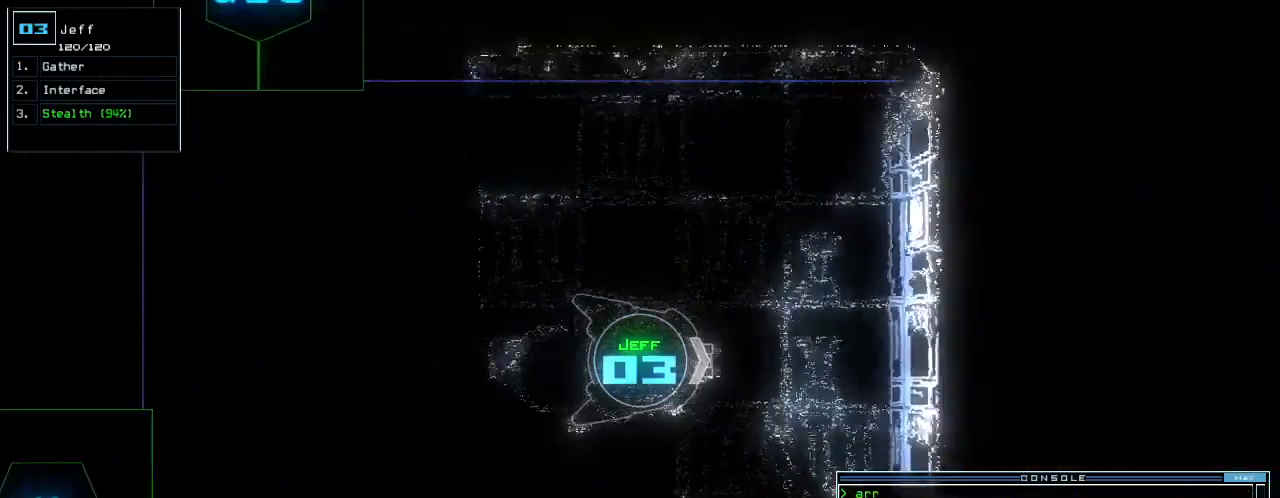
{"keys": ["right", "up"], "events": [[83, "4", "down"], [104, "right", "down"], [188, "4", "up"], [229, "right", "up"], [292, "right", "down"]]}
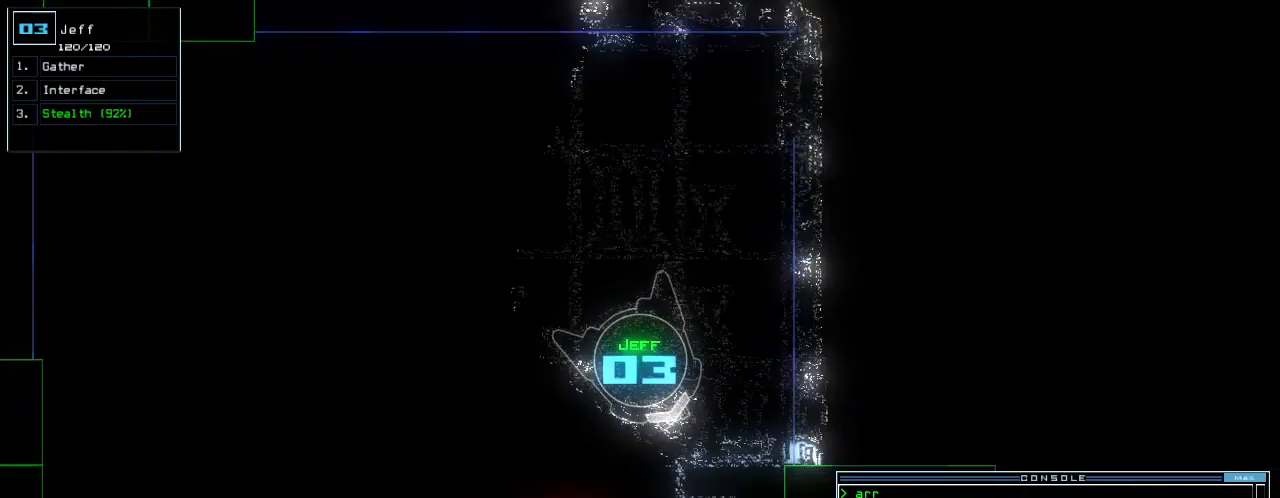
{"keys": ["up"], "events": [[21, "right", "up"], [375, "return", "down"], [458, "return", "up"]]}
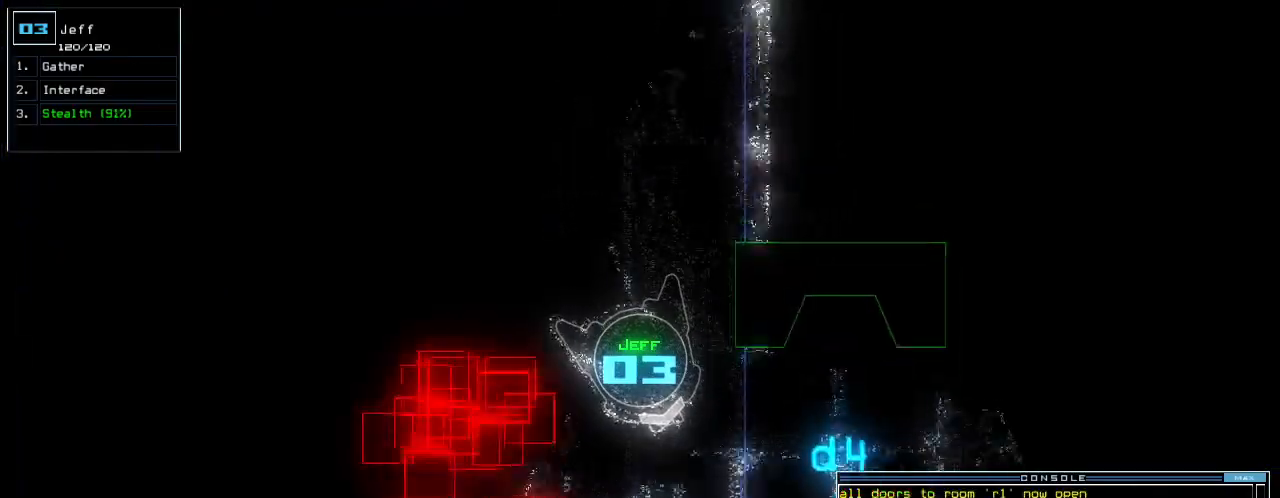
{"keys": ["d", "left", "up"], "events": [[104, "left", "down"], [396, "left", "up"], [500, "d", "down"], [500, "left", "down"]]}
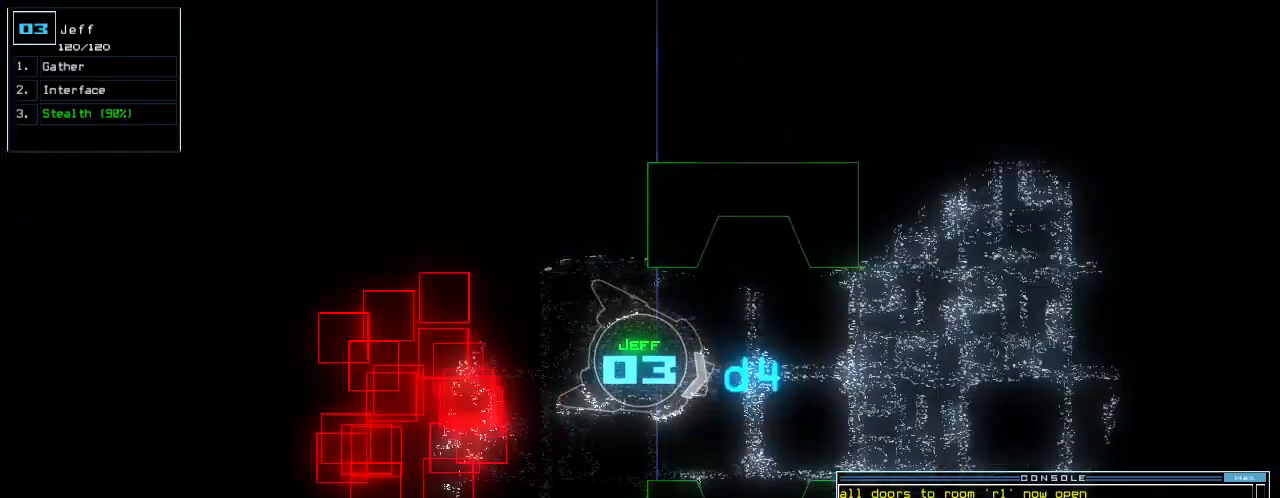
{"keys": ["up"], "events": [[62, "d", "up"], [104, "left", "up"], [208, "4", "down"], [333, "4", "up"]]}
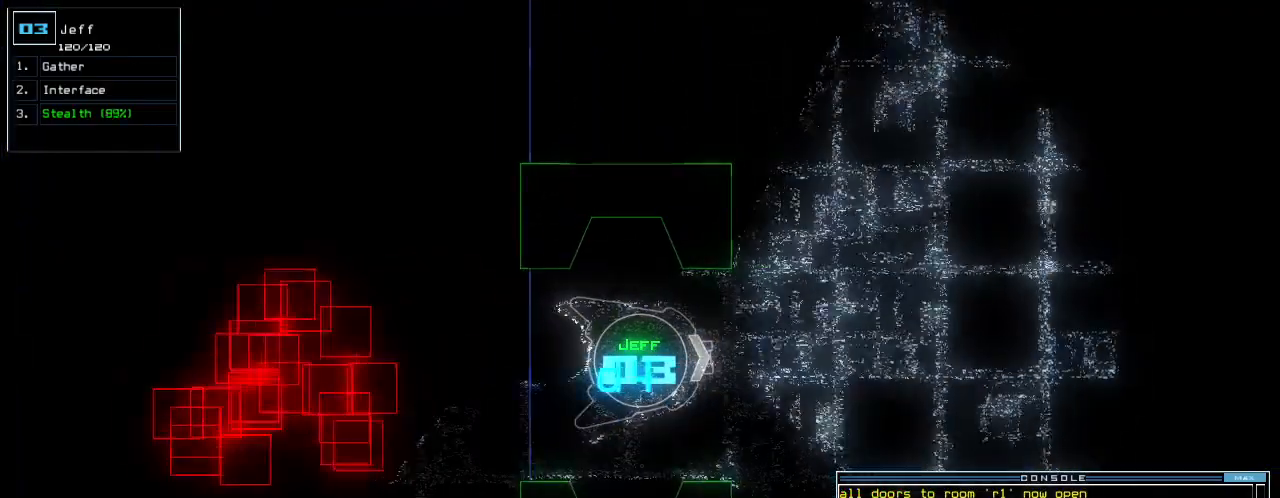
{"keys": ["up"], "events": []}
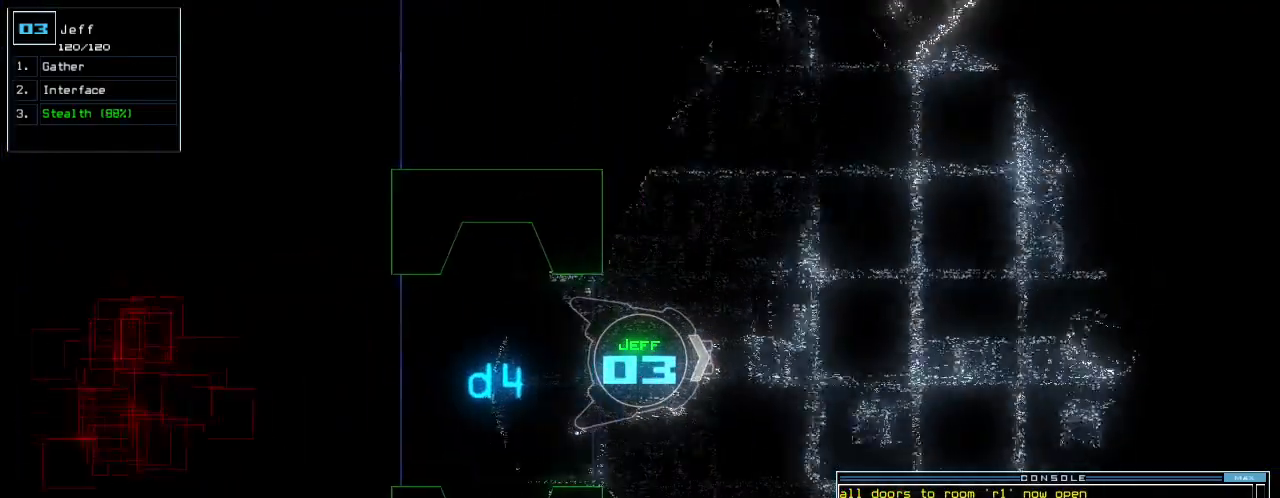
{"keys": ["left", "up"], "events": [[188, "return", "down"], [292, "left", "down"], [292, "return", "up"]]}
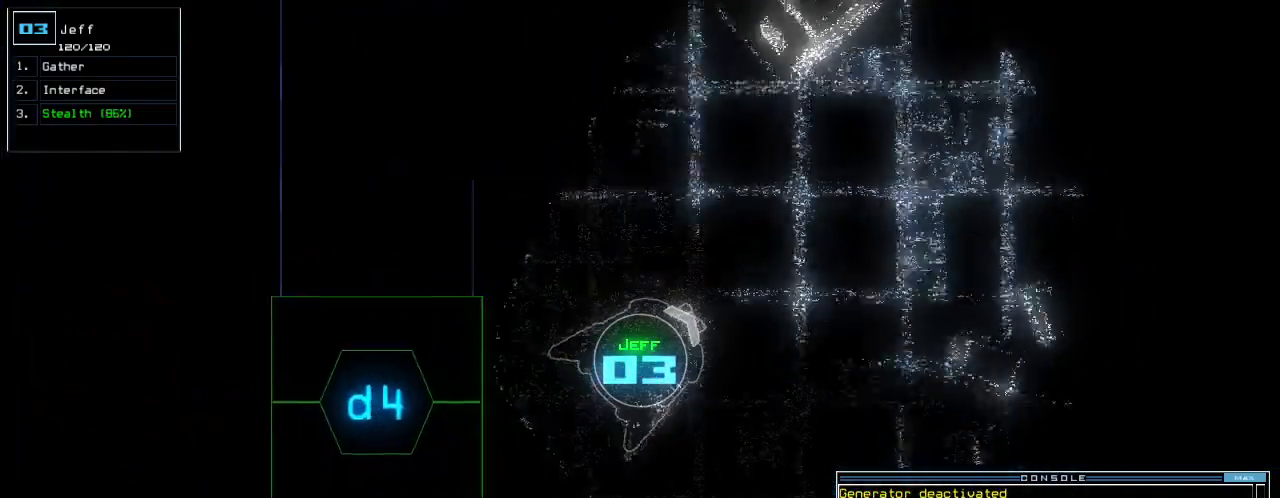
{"keys": ["up"], "events": [[125, "left", "up"]]}
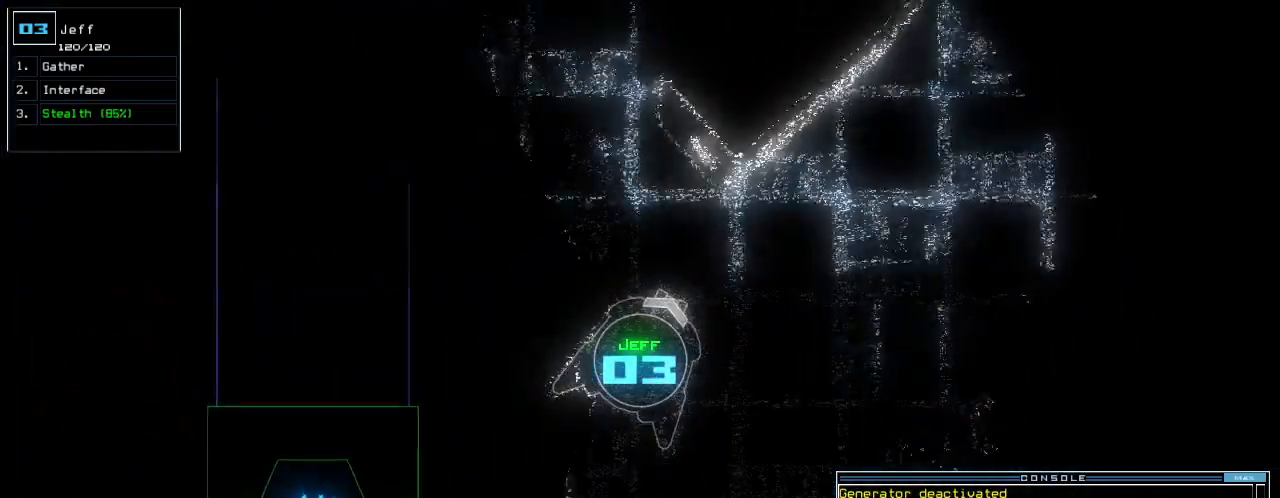
{"keys": ["up"], "events": [[62, "right", "down"], [333, "right", "up"], [417, "left", "down"], [479, "left", "up"]]}
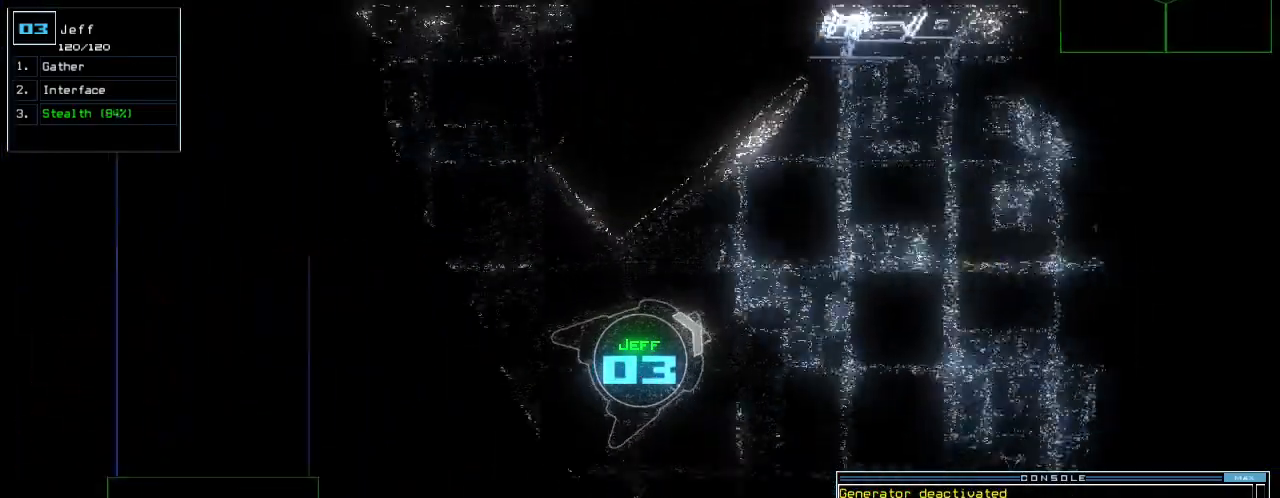
{"keys": ["up"]}
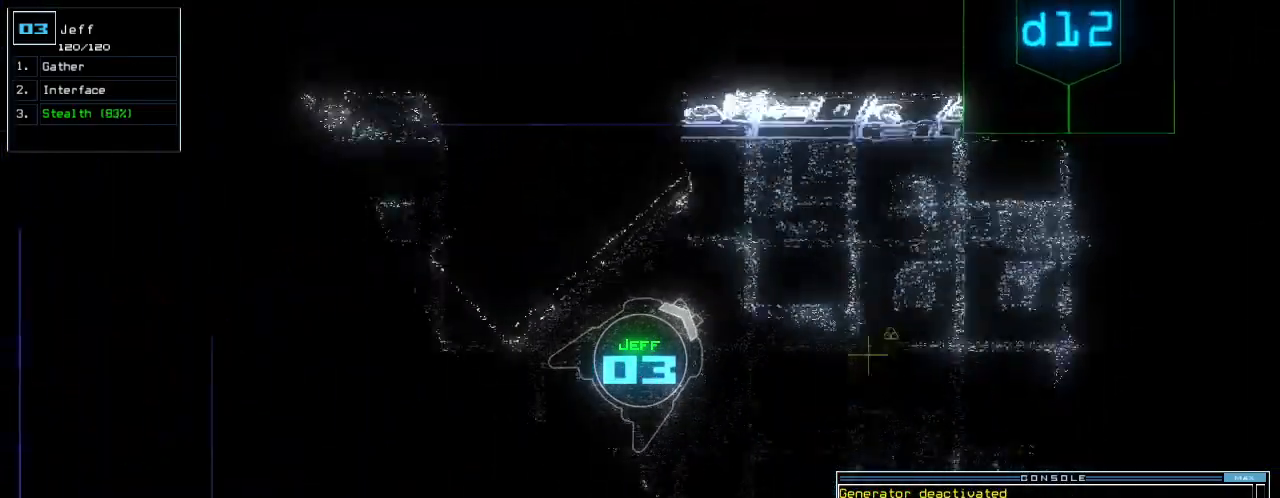
{"keys": ["up"], "events": [[42, "right", "down"], [104, "right", "up"], [271, "right", "down"], [417, "right", "up"]]}
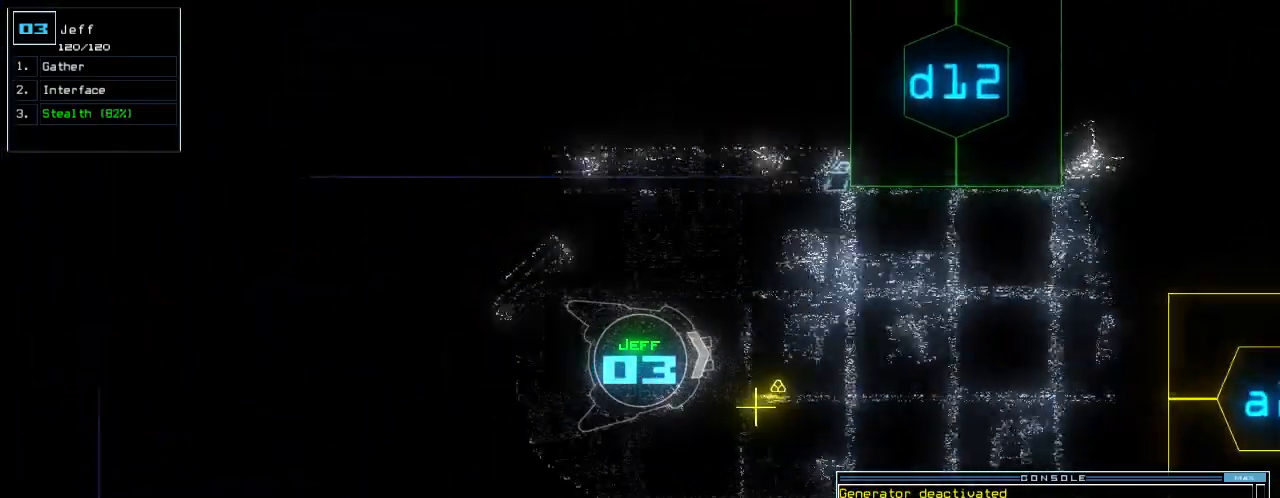
{"keys": ["up"], "events": [[42, "right", "down"], [125, "right", "up"], [375, "left", "down"], [458, "left", "up"]]}
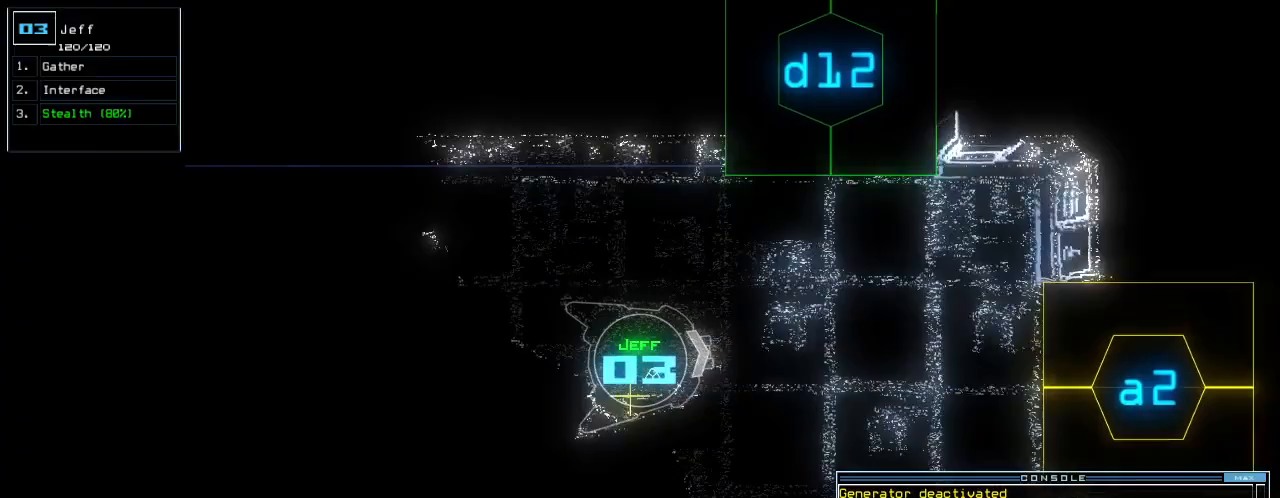
{"keys": ["right", "up"], "events": [[83, "right", "down"], [250, "right", "up"], [396, "right", "down"]]}
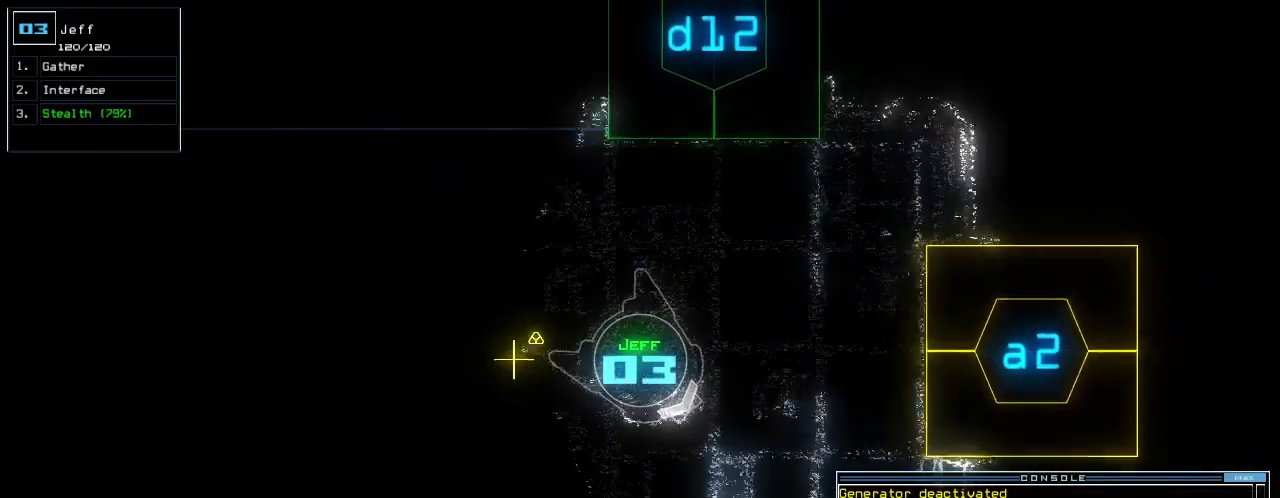
{"keys": ["right", "up"], "events": [[21, "right", "up"], [125, "right", "down"], [229, "right", "up"], [354, "right", "down"]]}
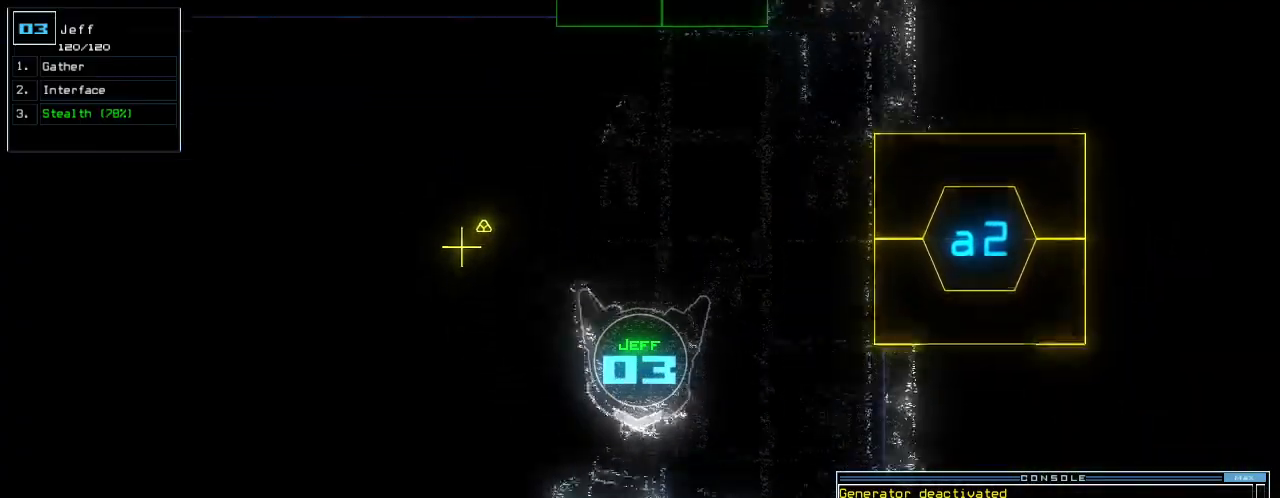
{"keys": ["right", "up"], "events": [[21, "right", "up"], [146, "left", "down"], [333, "left", "up"], [354, "right", "down"]]}